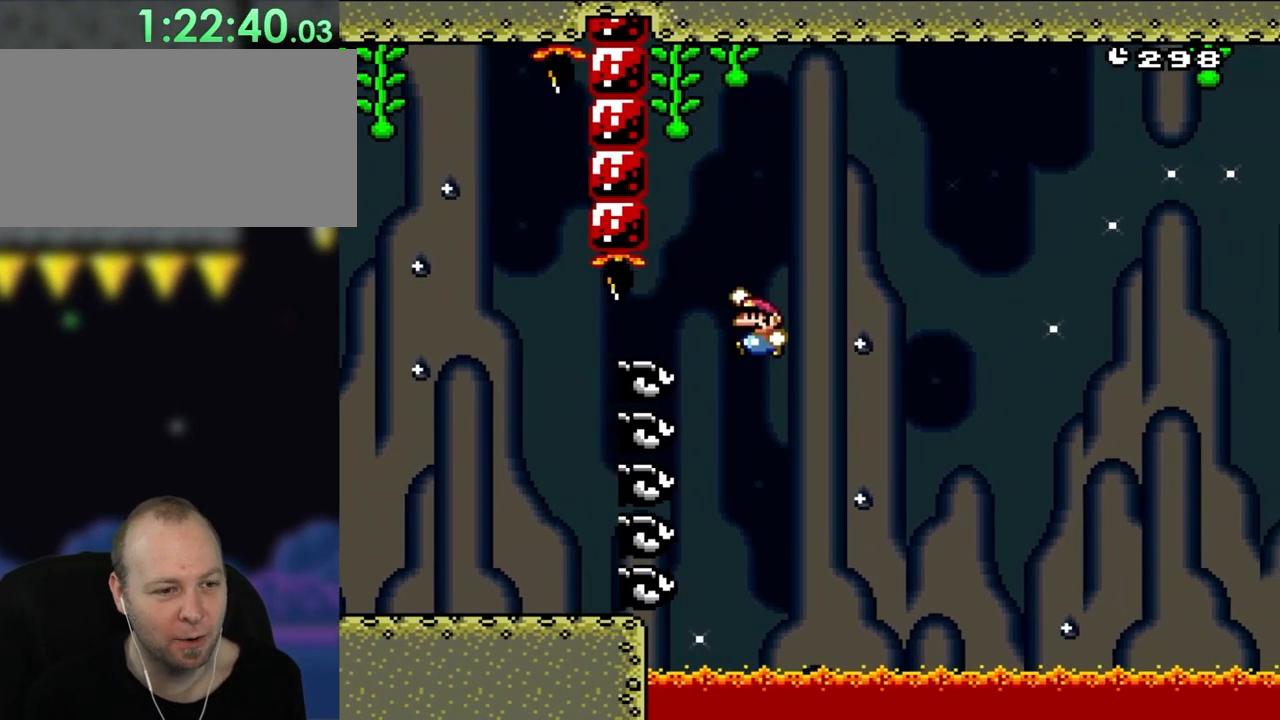
Gameplay with a controller (Nintendo layout); each line is a JSON object with the inputs held at the frame after it (dt_ms = milliseconds from this image to that frame). "events" lists button and stick changes between this image and that frame as [ms after this image, input, new state], when the widget could be followed in between. Not read: L3 R3.
{"dt_ms": 500, "buttons": ["B", "Y"], "events": [[167, "DPAD_LEFT", "up"], [200, "DPAD_RIGHT", "down"], [433, "DPAD_RIGHT", "up"]]}
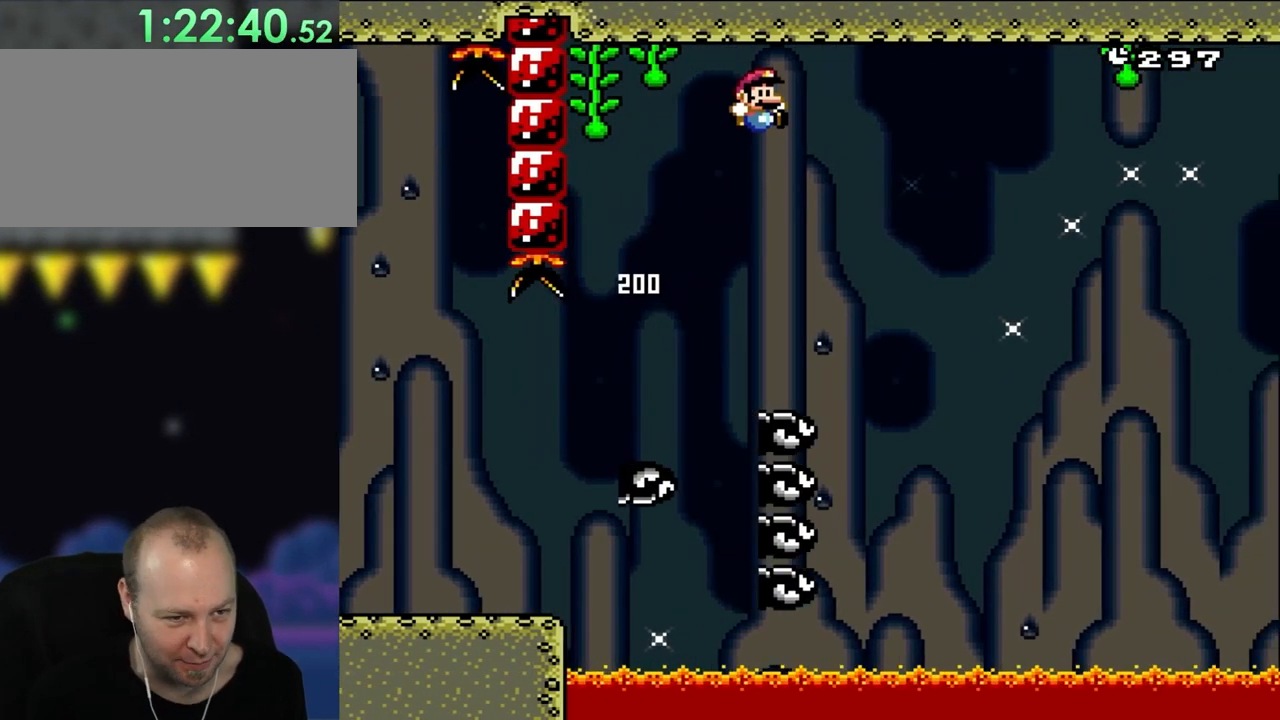
{"dt_ms": 500, "buttons": ["B", "Y", "DPAD_RIGHT"], "events": [[167, "DPAD_RIGHT", "down"]]}
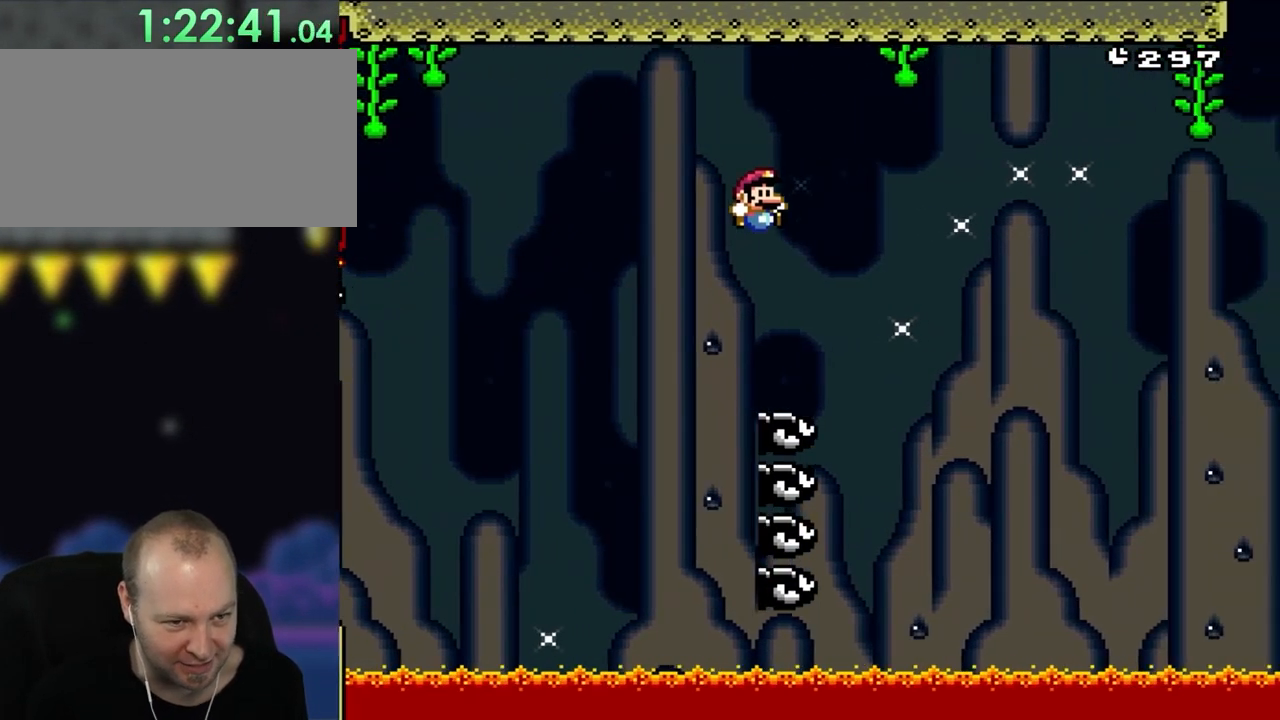
{"dt_ms": 500, "buttons": ["B", "Y", "DPAD_RIGHT"], "events": []}
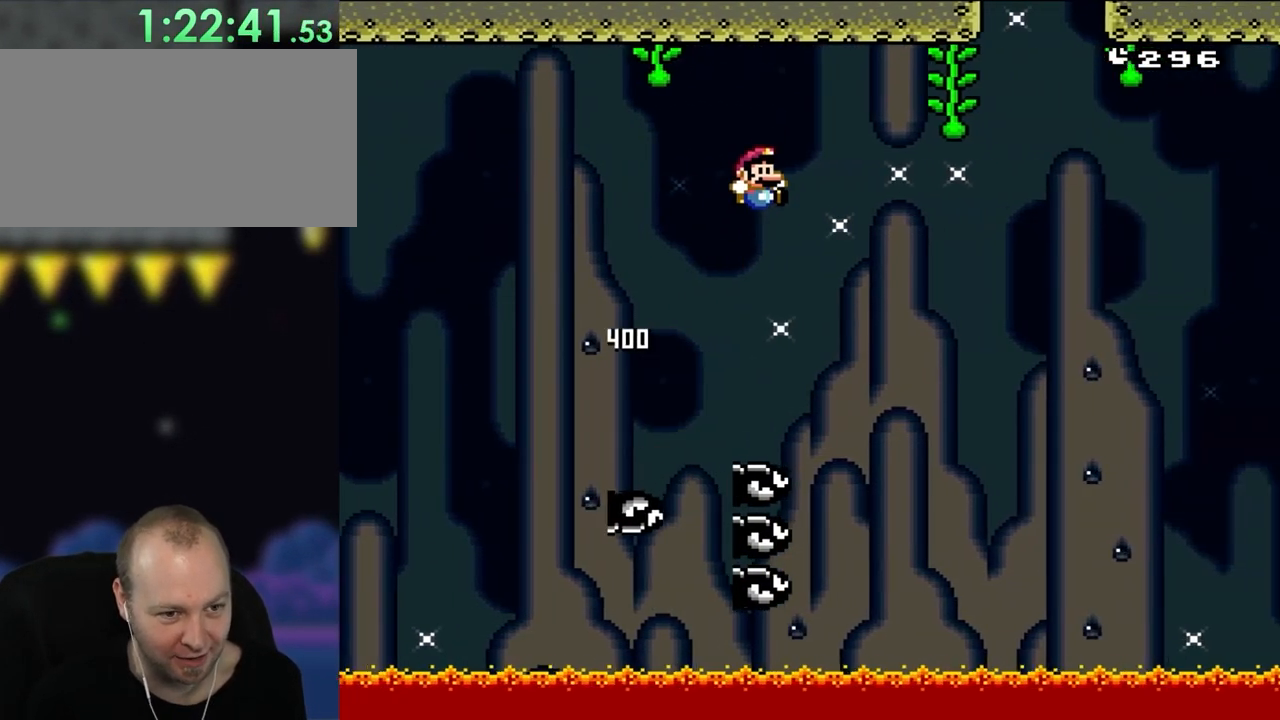
{"dt_ms": 500, "buttons": ["B", "Y", "DPAD_RIGHT"], "events": []}
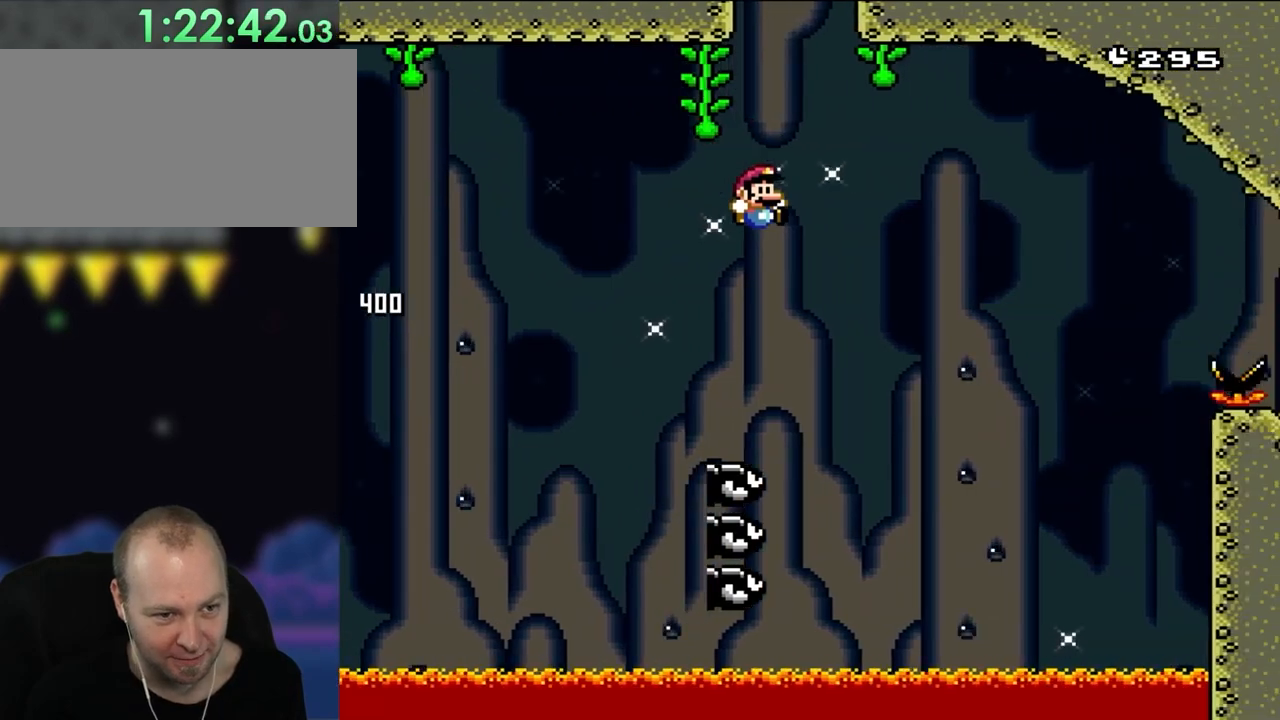
{"dt_ms": 500, "buttons": ["B", "Y", "DPAD_RIGHT"], "events": []}
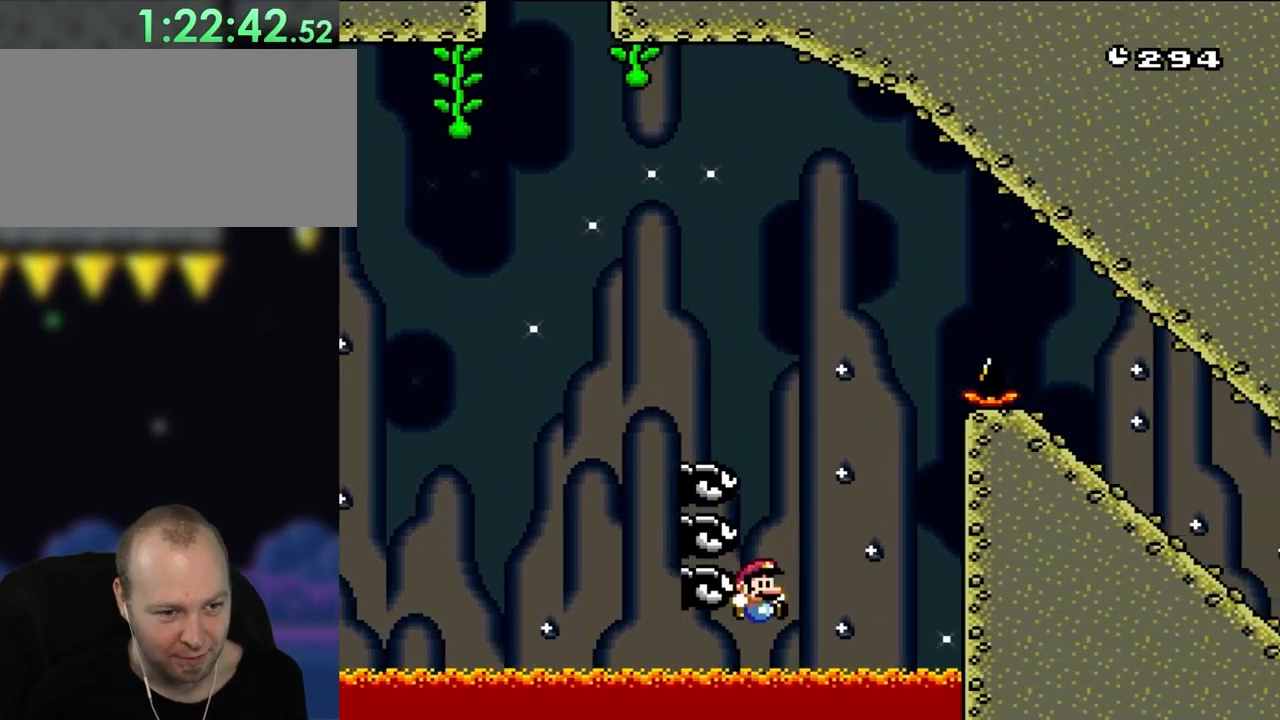
{"dt_ms": 500, "buttons": [], "events": [[467, "DPAD_RIGHT", "up"], [467, "Y", "up"], [500, "B", "up"]]}
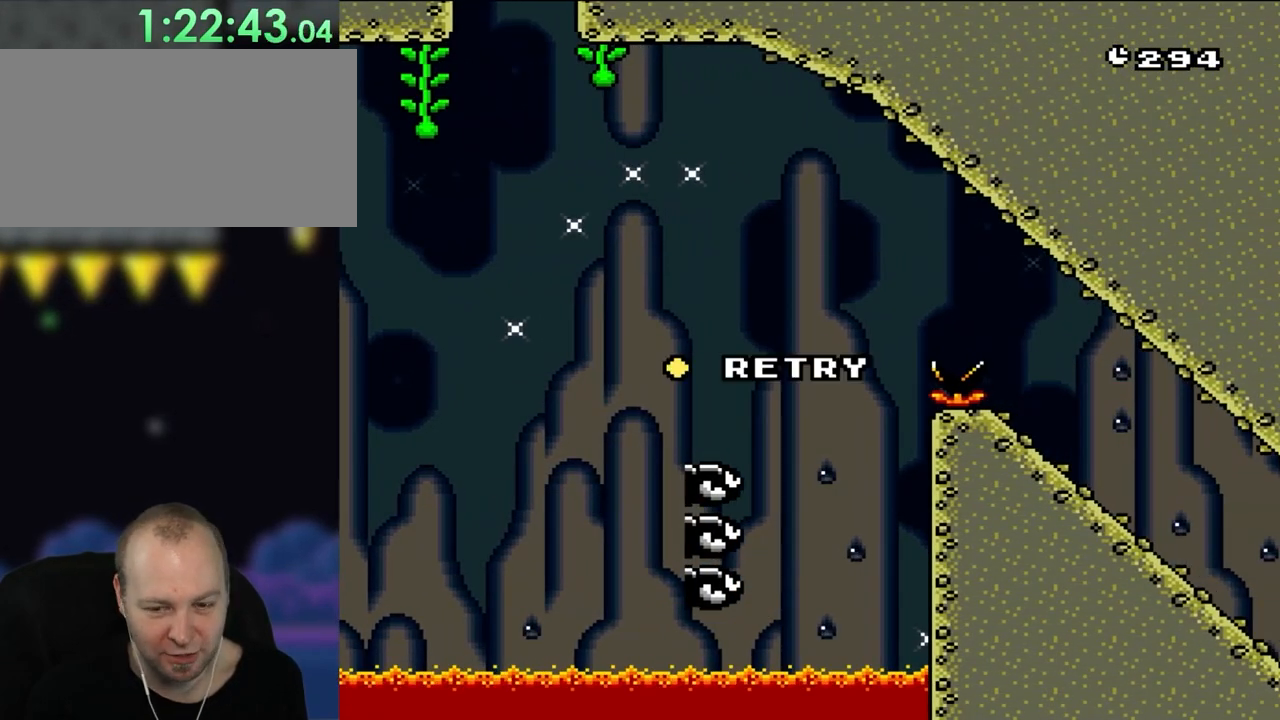
{"dt_ms": 500, "buttons": ["B"], "events": [[100, "B", "down"], [233, "B", "up"], [300, "B", "down"], [433, "B", "up"], [500, "B", "down"]]}
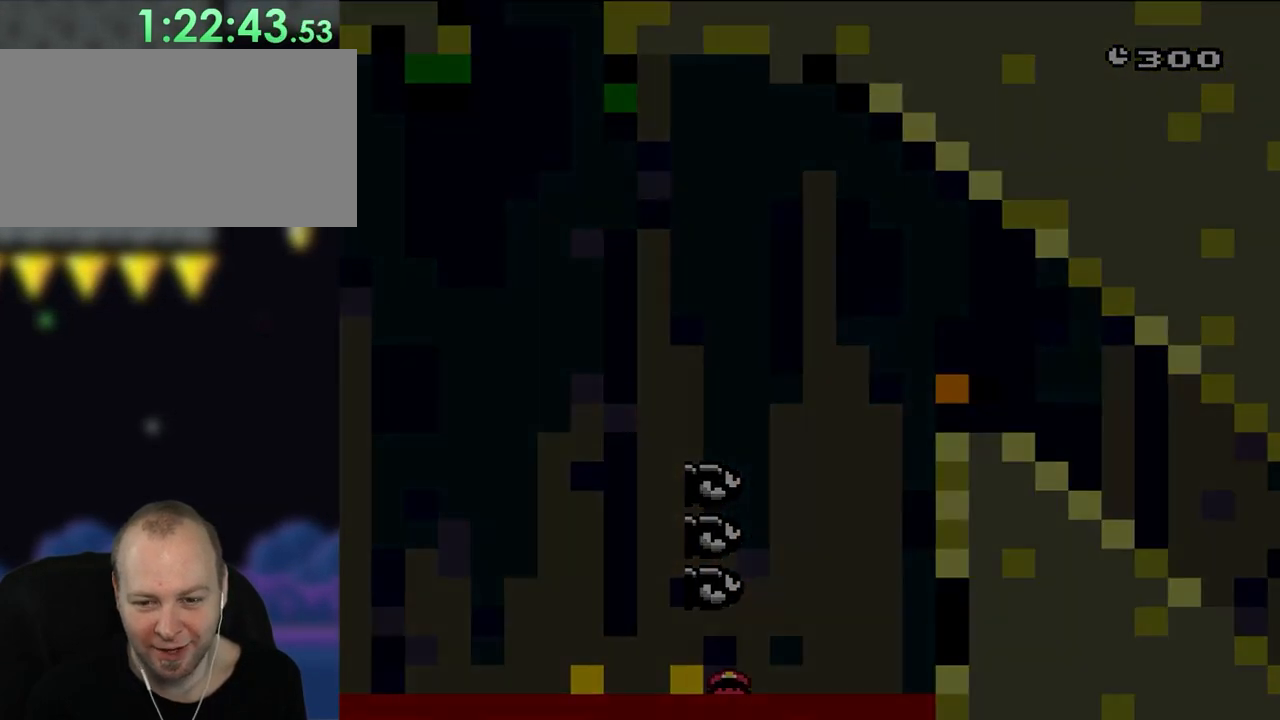
{"dt_ms": 500, "buttons": [], "events": [[167, "B", "up"]]}
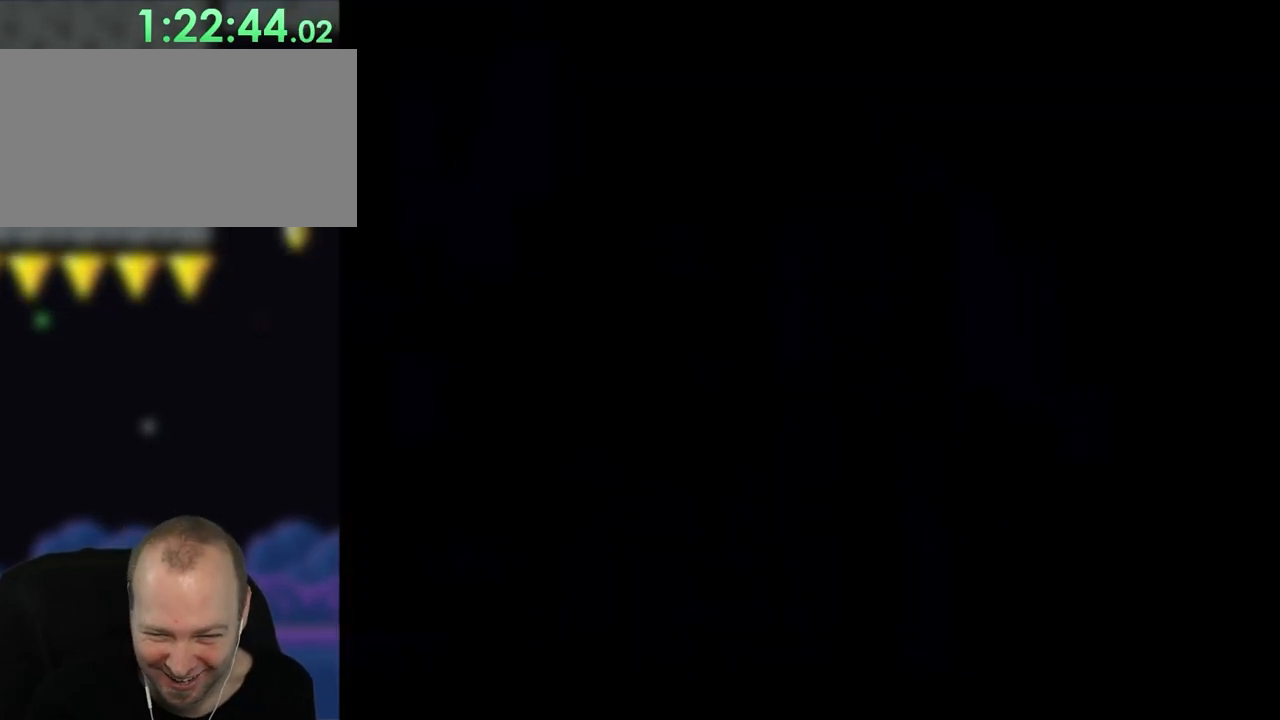
{"dt_ms": 500, "buttons": ["Y"], "events": [[233, "DPAD_RIGHT", "down"], [250, "Y", "down"], [333, "DPAD_LEFT", "down"], [333, "DPAD_RIGHT", "up"], [483, "DPAD_LEFT", "up"]]}
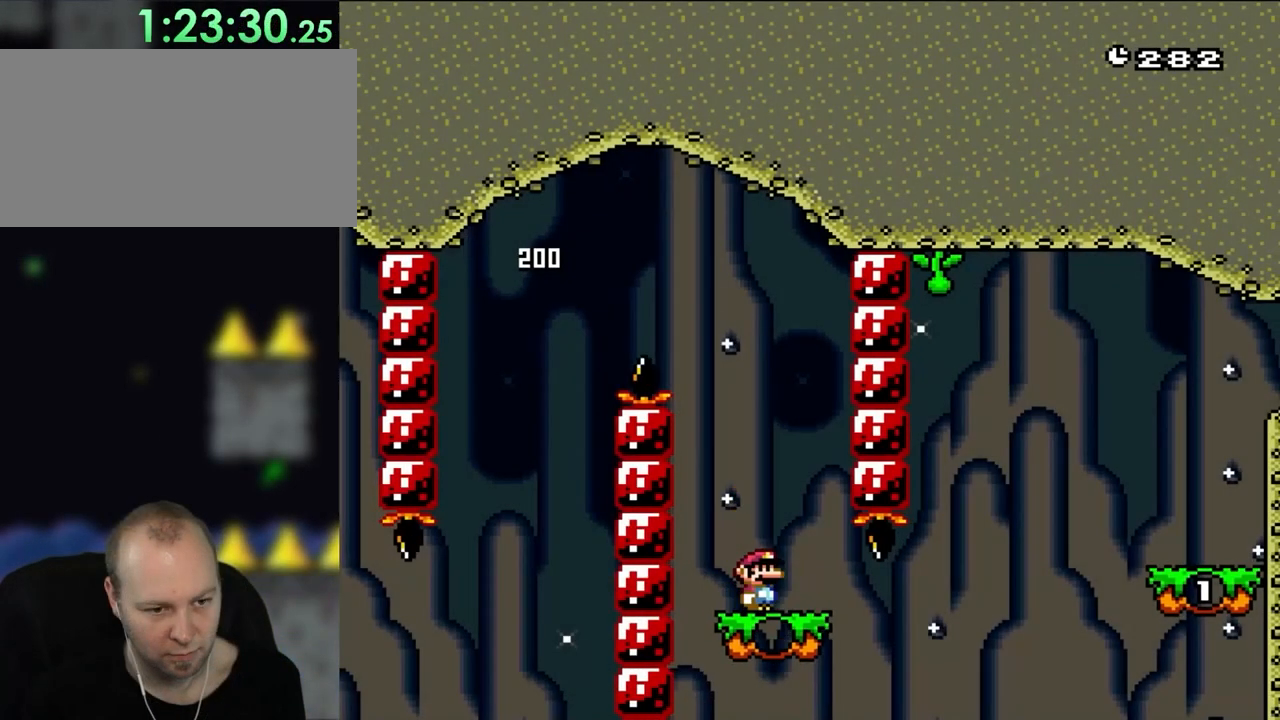
{"dt_ms": 500, "buttons": ["B", "Y", "DPAD_RIGHT"], "events": [[83, "DPAD_RIGHT", "down"], [350, "B", "down"]]}
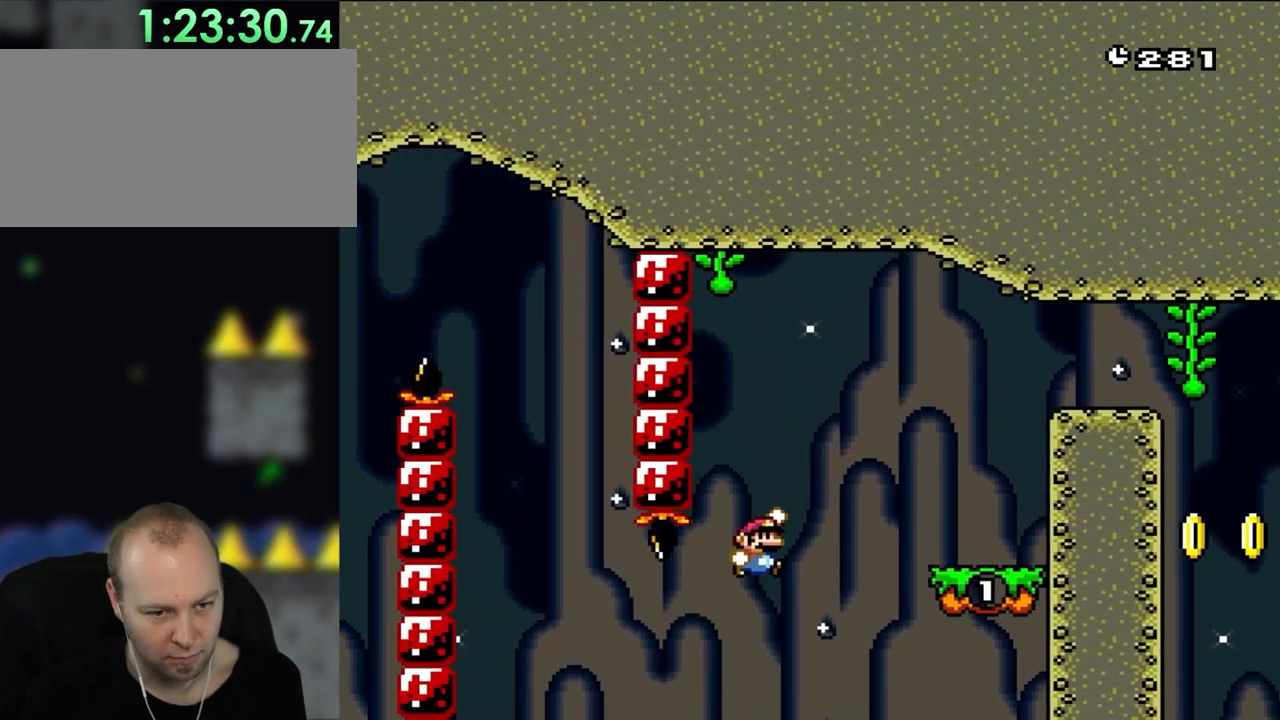
{"dt_ms": 500, "buttons": ["Y", "DPAD_LEFT"], "events": [[350, "B", "up"], [350, "L1", "down"], [483, "DPAD_LEFT", "down"], [483, "DPAD_RIGHT", "up"], [483, "L1", "up"]]}
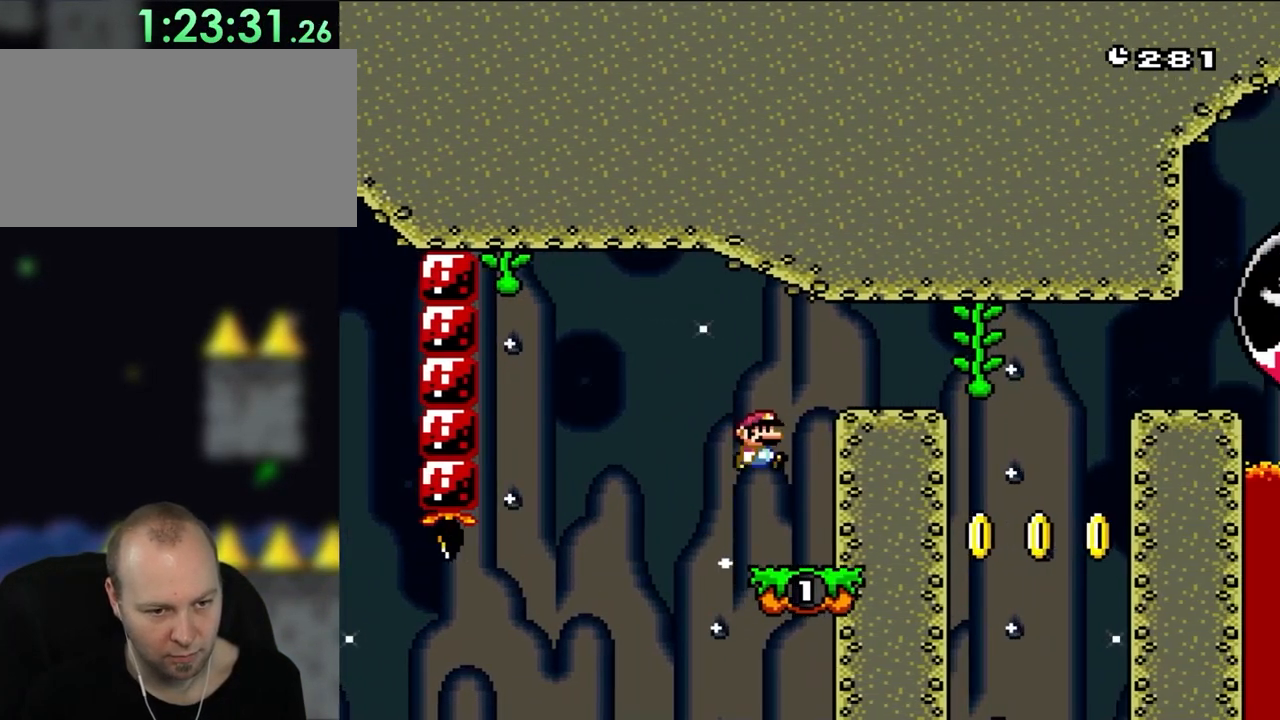
{"dt_ms": 1000, "buttons": ["Y", "DPAD_RIGHT"]}
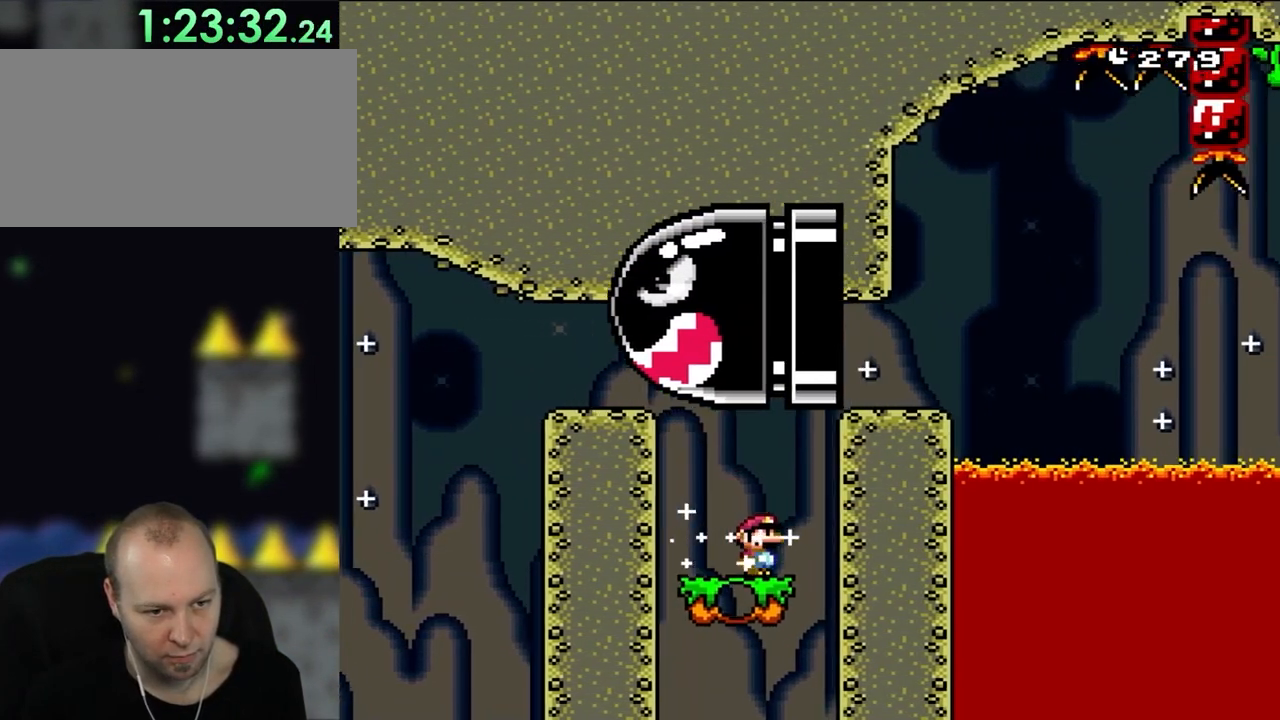
{"dt_ms": 500, "buttons": ["Y", "DPAD_RIGHT"], "events": [[150, "B", "down"], [383, "B", "up"]]}
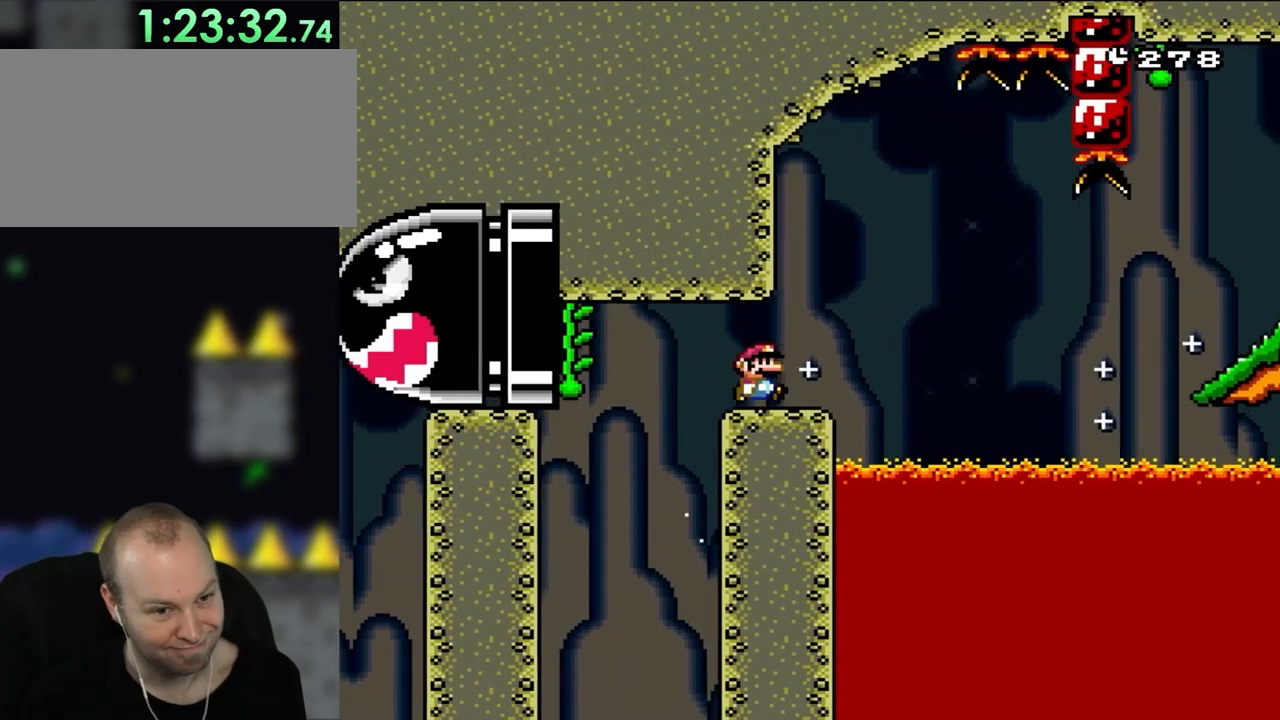
{"dt_ms": 500, "buttons": ["Y", "DPAD_RIGHT"], "events": [[67, "DPAD_RIGHT", "up"], [183, "DPAD_LEFT", "down"], [317, "DPAD_LEFT", "up"], [417, "DPAD_RIGHT", "down"]]}
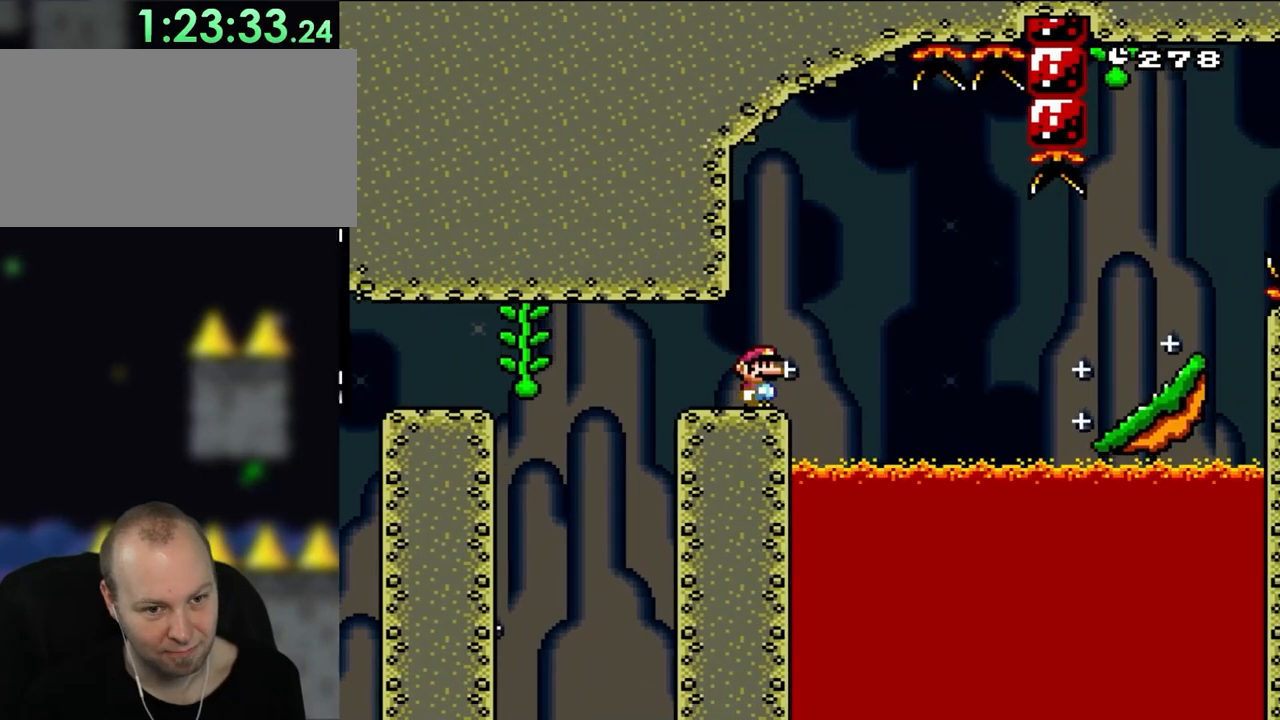
{"dt_ms": 500, "buttons": ["Y"], "events": [[83, "DPAD_RIGHT", "up"], [117, "DPAD_LEFT", "down"], [250, "DPAD_LEFT", "up"]]}
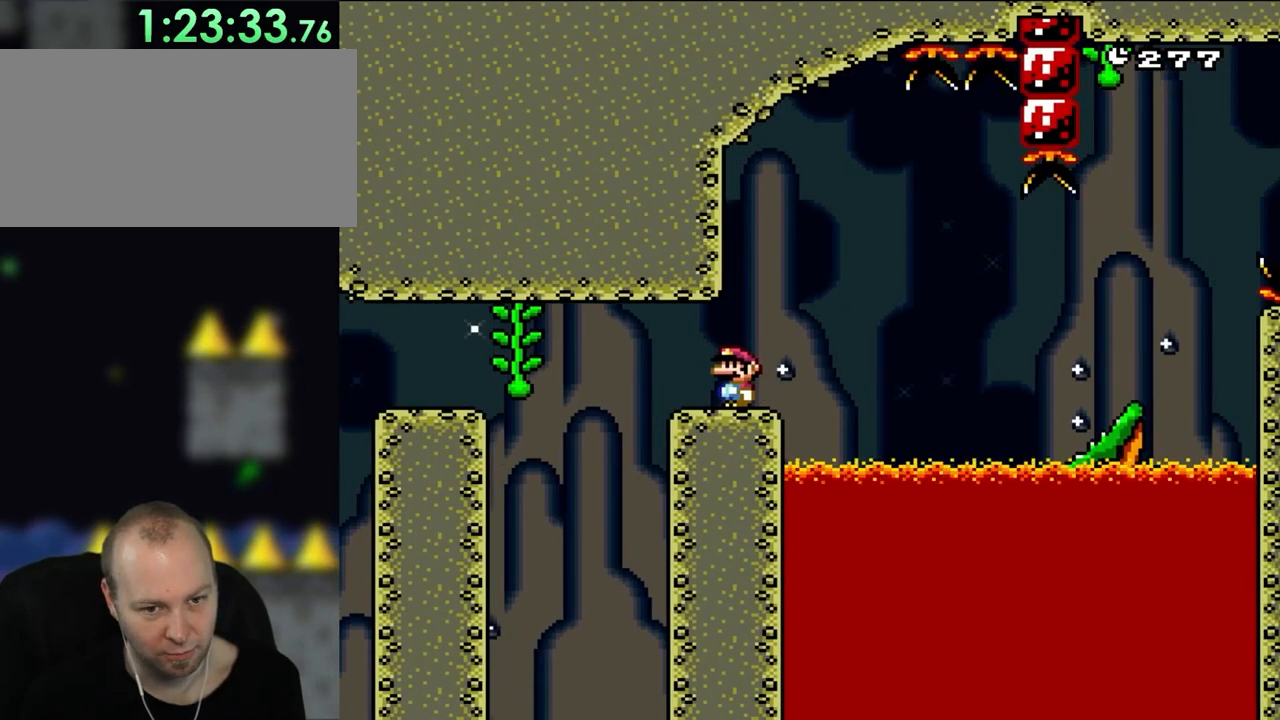
{"dt_ms": 500, "buttons": ["Y"], "events": []}
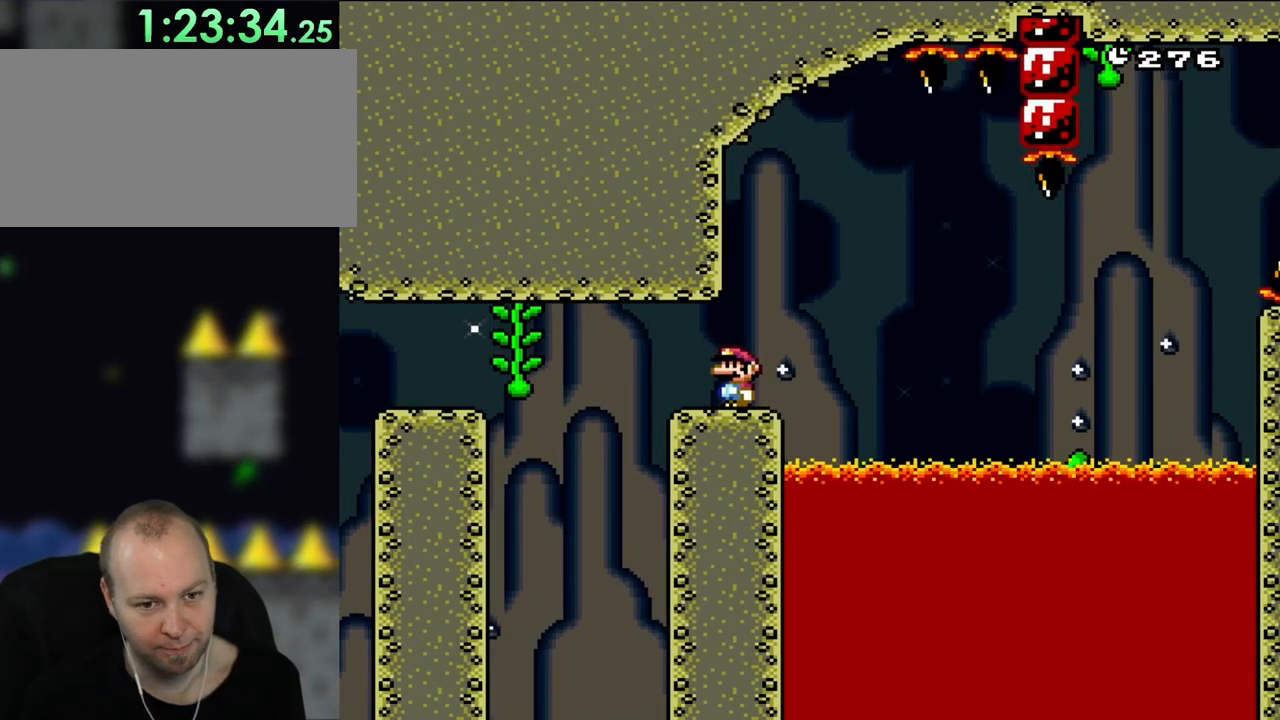
{"dt_ms": 500, "buttons": ["X"], "events": [[150, "Y", "up"], [183, "X", "down"]]}
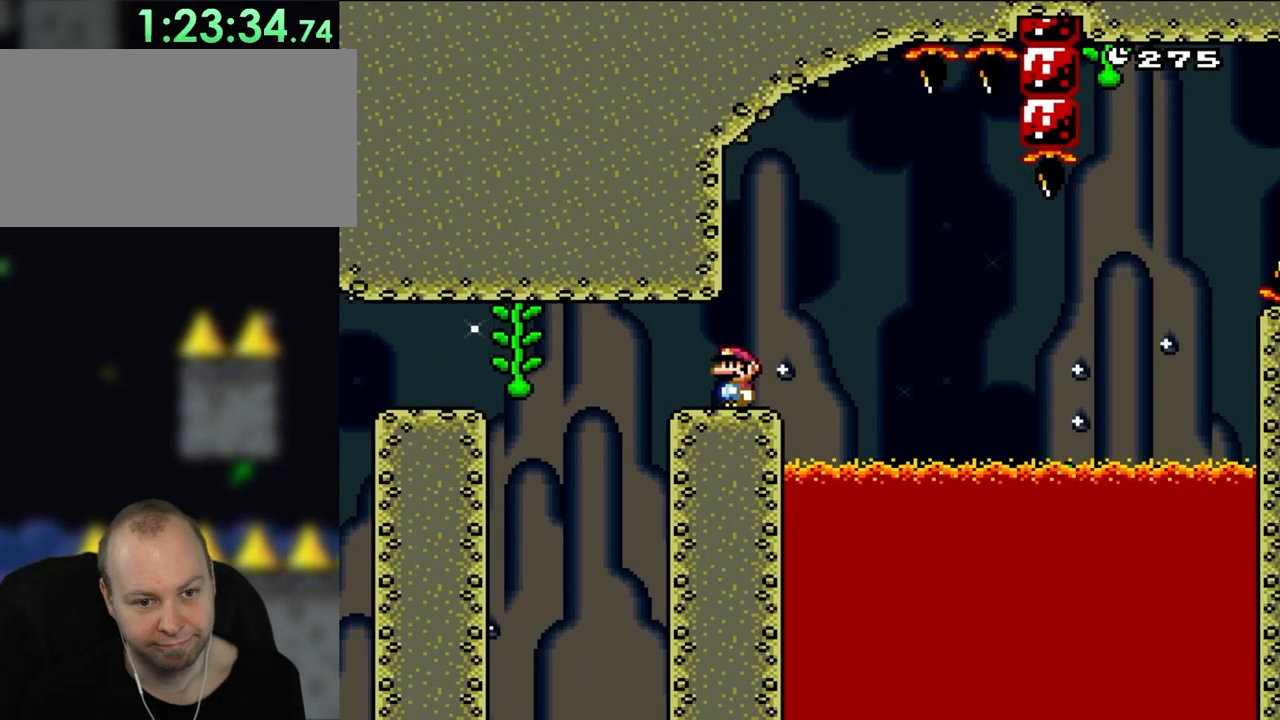
{"dt_ms": 500, "buttons": [], "events": [[383, "X", "up"]]}
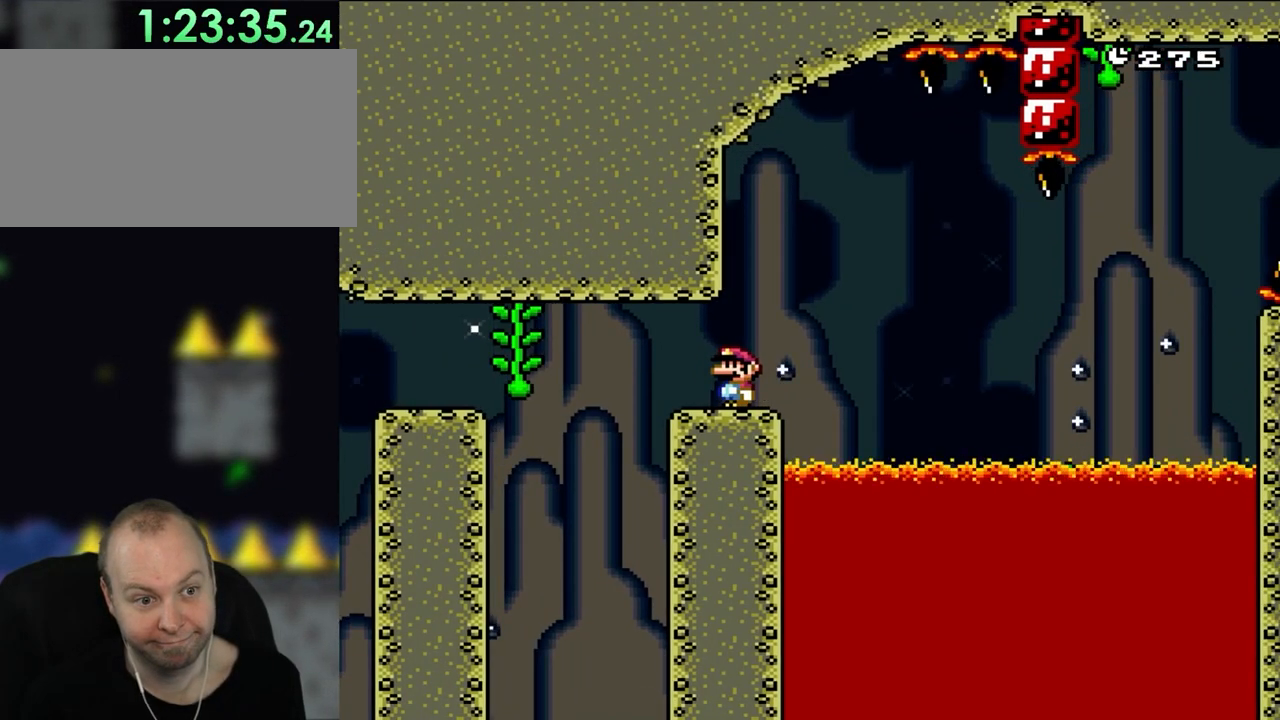
{"dt_ms": 500, "buttons": ["Y"], "events": [[117, "Y", "down"]]}
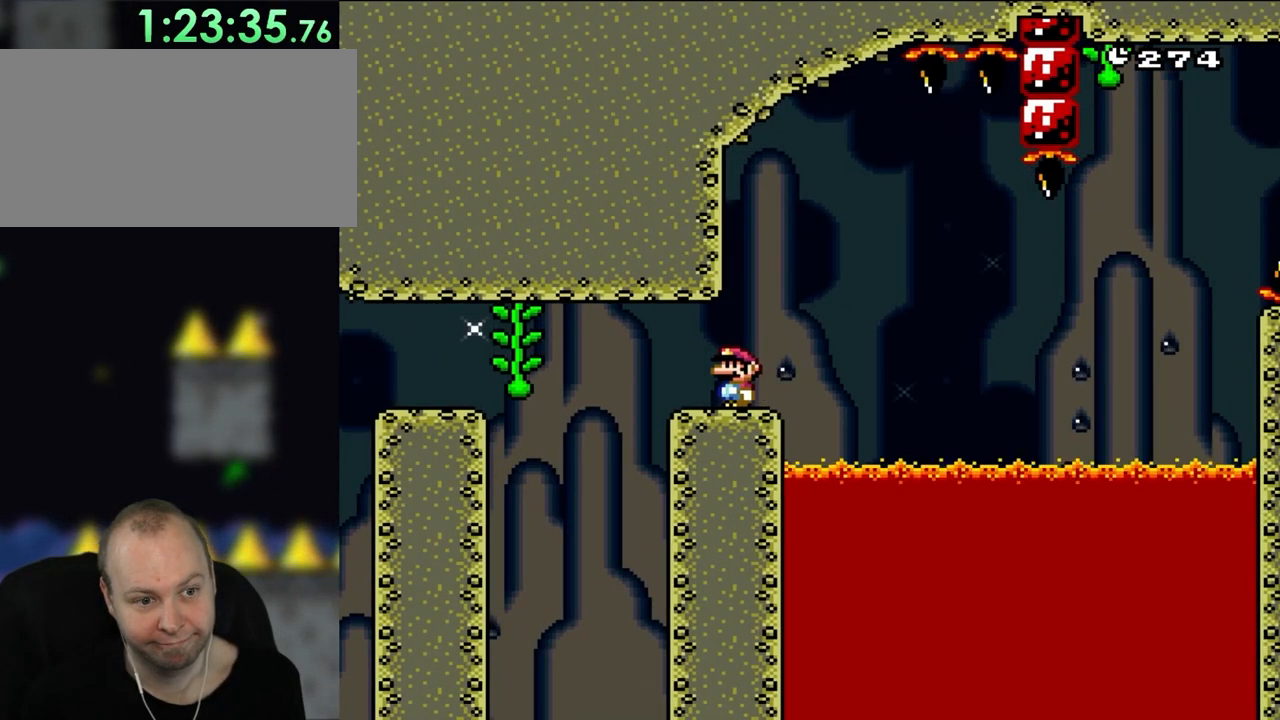
{"dt_ms": 500, "buttons": ["Y"], "events": []}
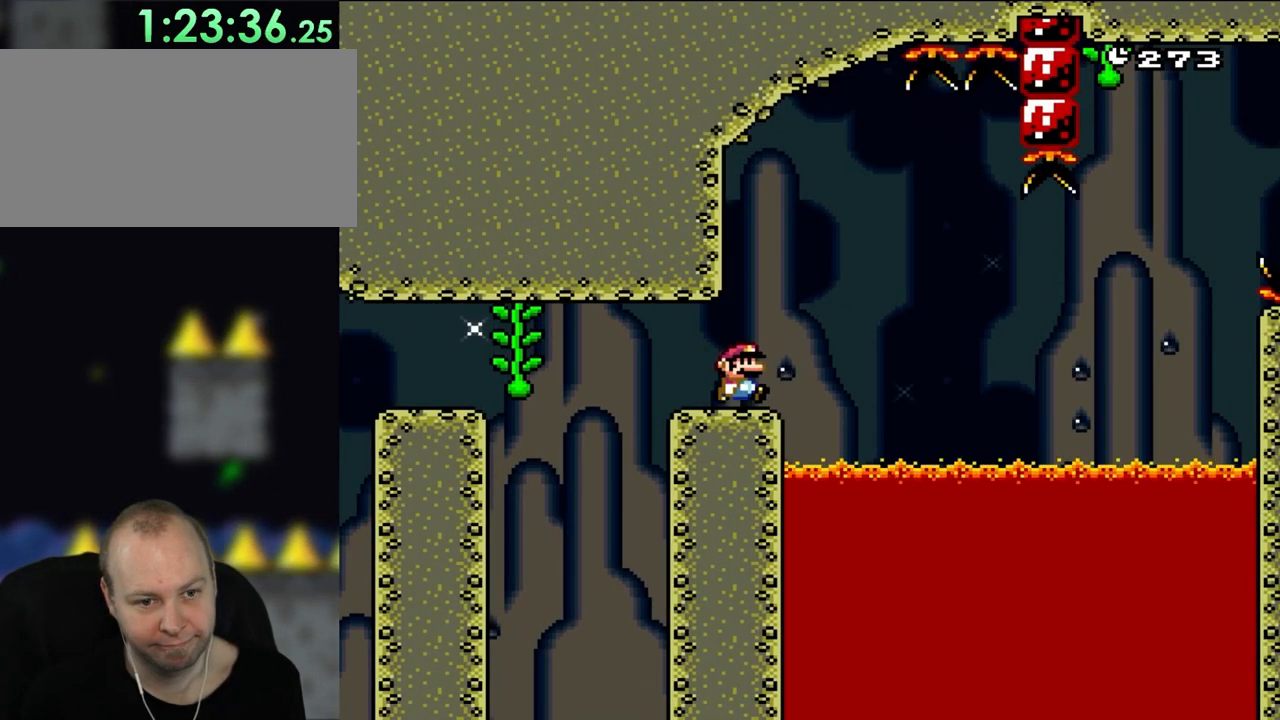
{"dt_ms": 500, "buttons": ["B", "Y", "DPAD_RIGHT"], "events": [[33, "DPAD_RIGHT", "down"], [217, "B", "down"], [350, "B", "up"], [450, "B", "down"]]}
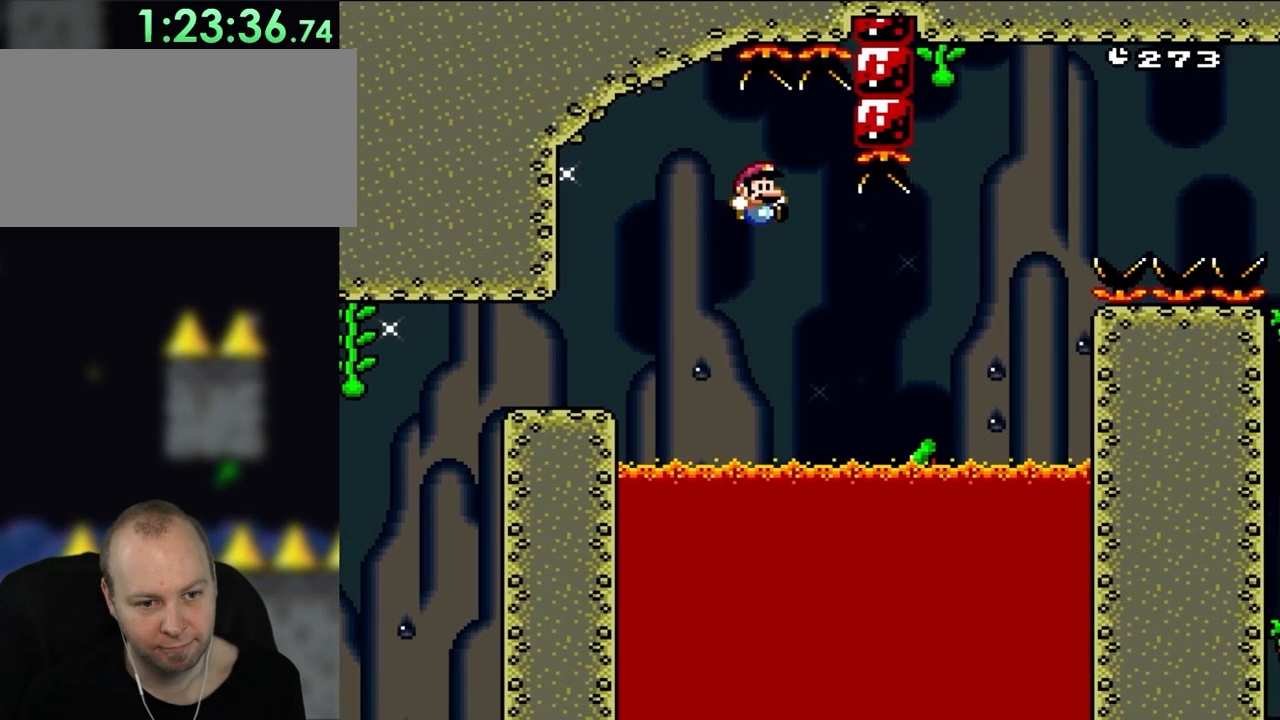
{"dt_ms": 500, "buttons": ["Y", "DPAD_LEFT"], "events": [[83, "B", "up"], [183, "B", "down"], [367, "B", "up"], [367, "DPAD_RIGHT", "up"], [383, "DPAD_LEFT", "down"]]}
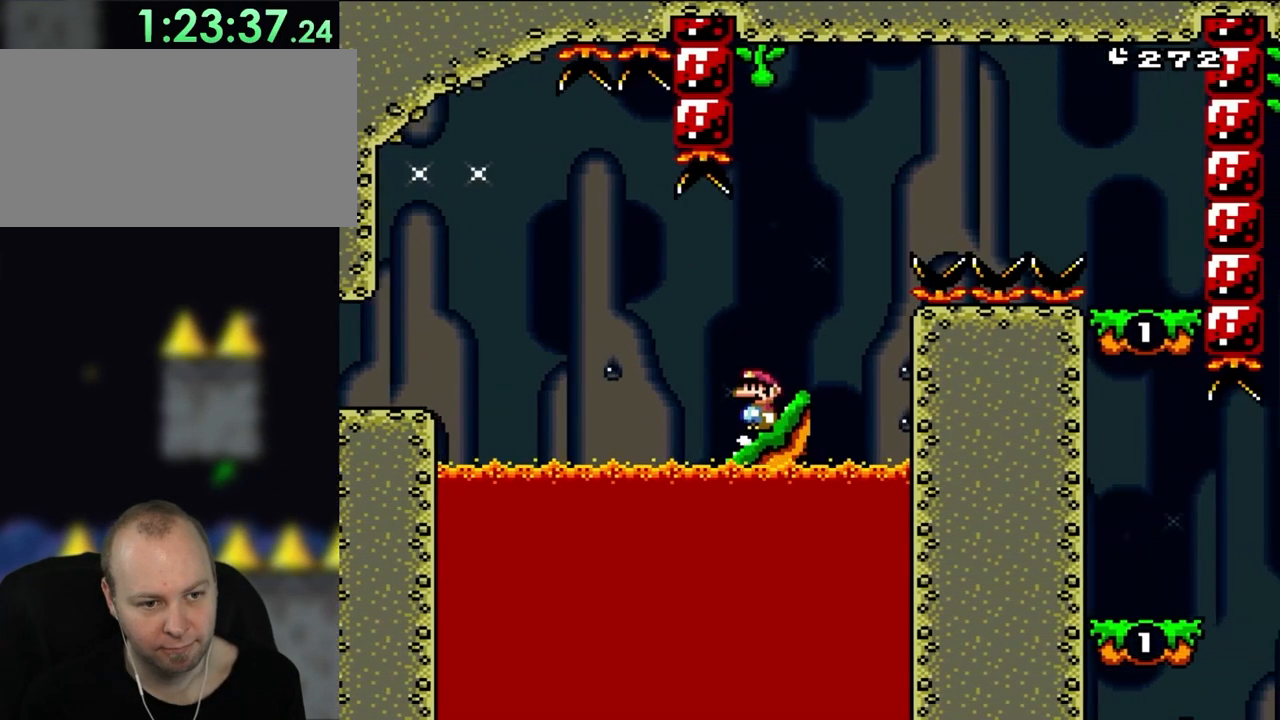
{"dt_ms": 500, "buttons": ["Y", "DPAD_RIGHT"], "events": [[17, "DPAD_LEFT", "up"], [483, "DPAD_RIGHT", "down"]]}
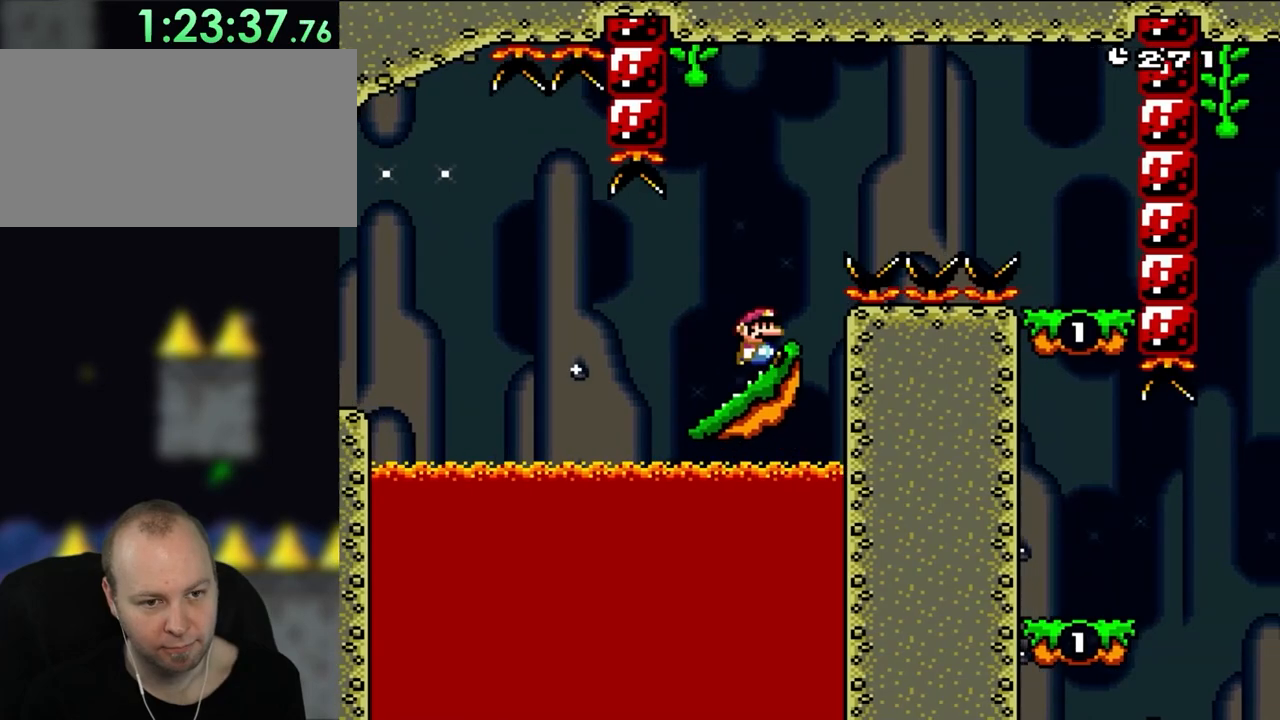
{"dt_ms": 500, "buttons": ["B", "Y", "DPAD_RIGHT"], "events": [[150, "B", "down"]]}
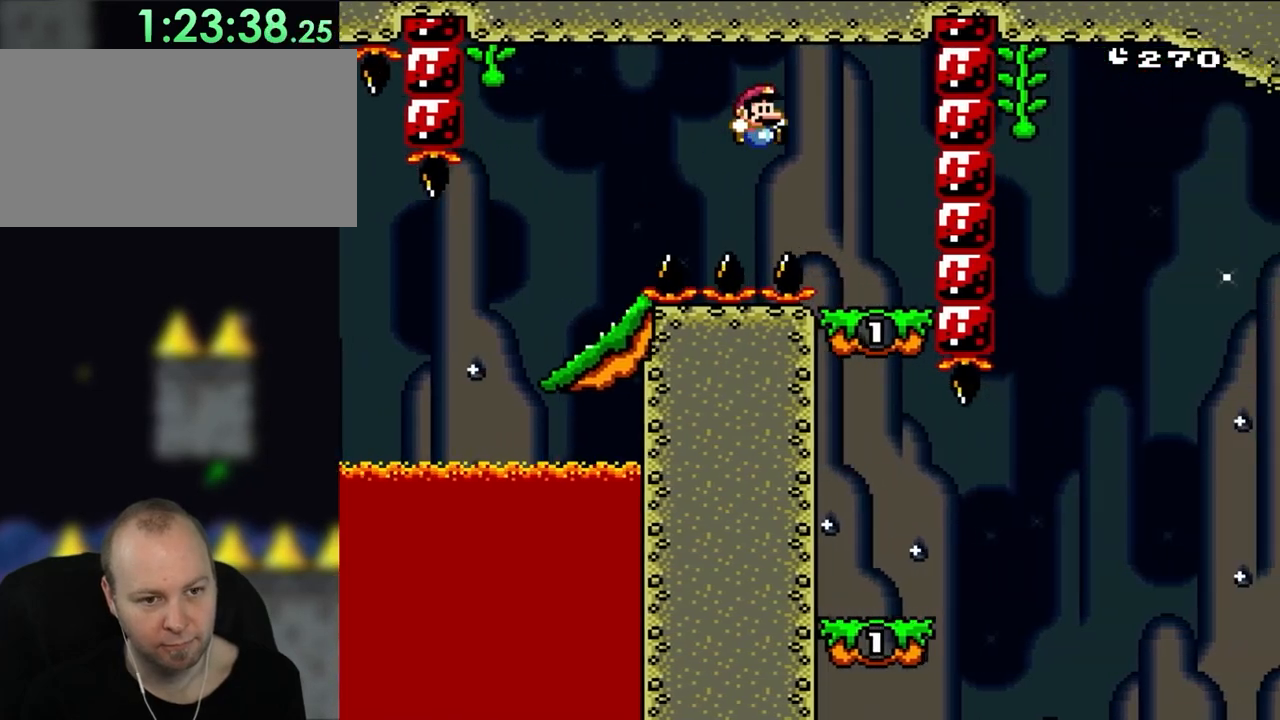
{"dt_ms": 500, "buttons": ["A", "X"], "events": [[183, "B", "up"], [183, "DPAD_RIGHT", "up"], [217, "DPAD_LEFT", "down"], [217, "X", "down"], [217, "Y", "up"], [333, "DPAD_LEFT", "up"], [450, "A", "down"]]}
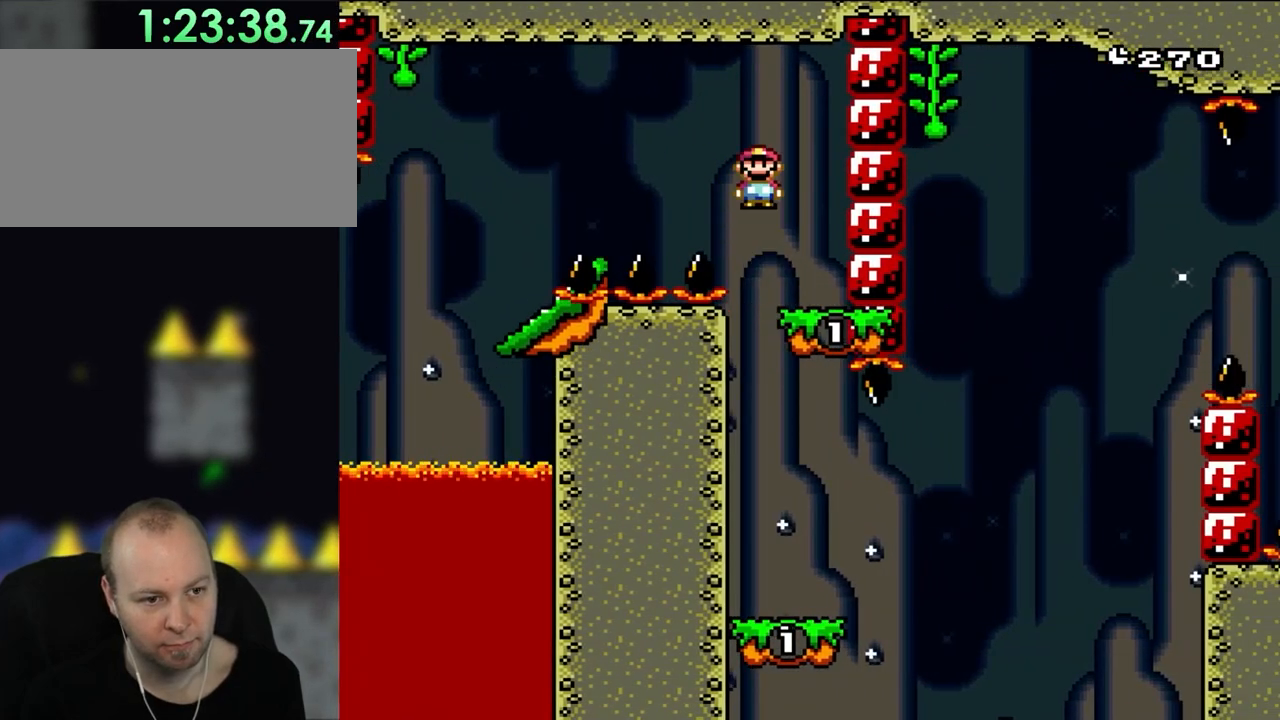
{"dt_ms": 500, "buttons": ["X"], "events": [[17, "A", "up"], [333, "DPAD_RIGHT", "down"], [483, "DPAD_RIGHT", "up"]]}
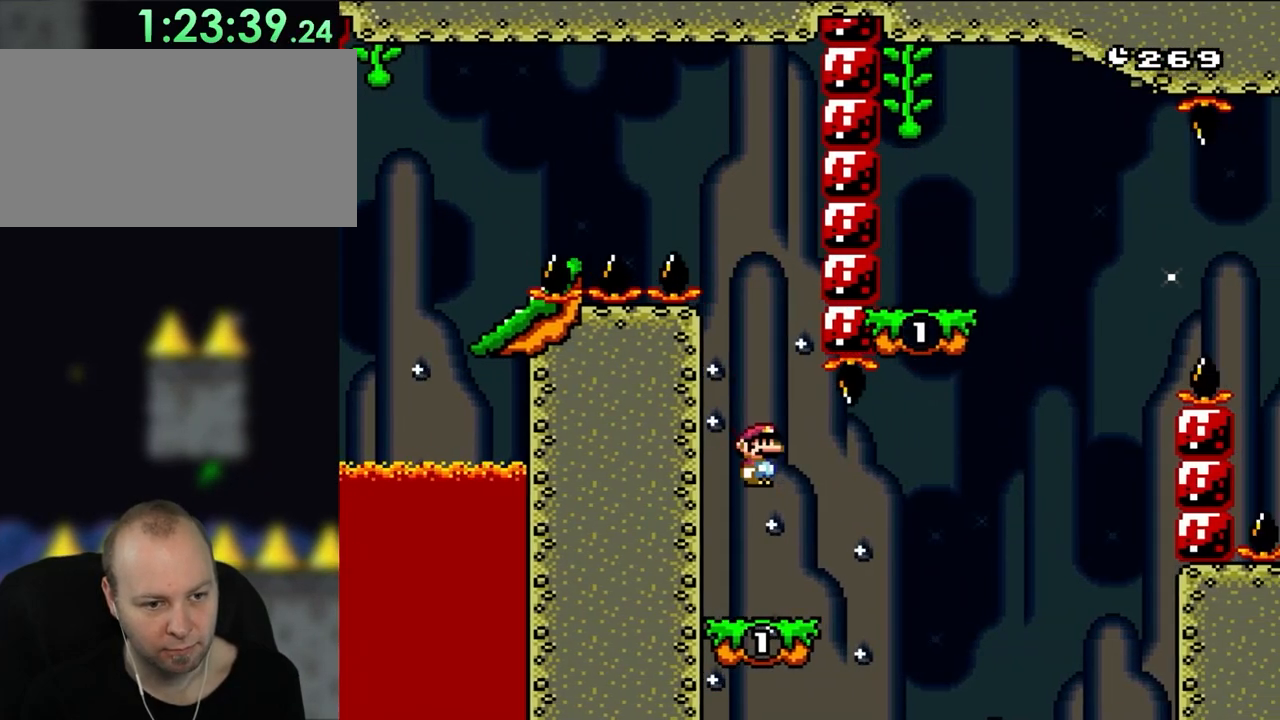
{"dt_ms": 500, "buttons": ["B", "Y", "DPAD_RIGHT"], "events": [[83, "DPAD_RIGHT", "down"], [117, "X", "up"], [150, "Y", "down"], [300, "B", "down"]]}
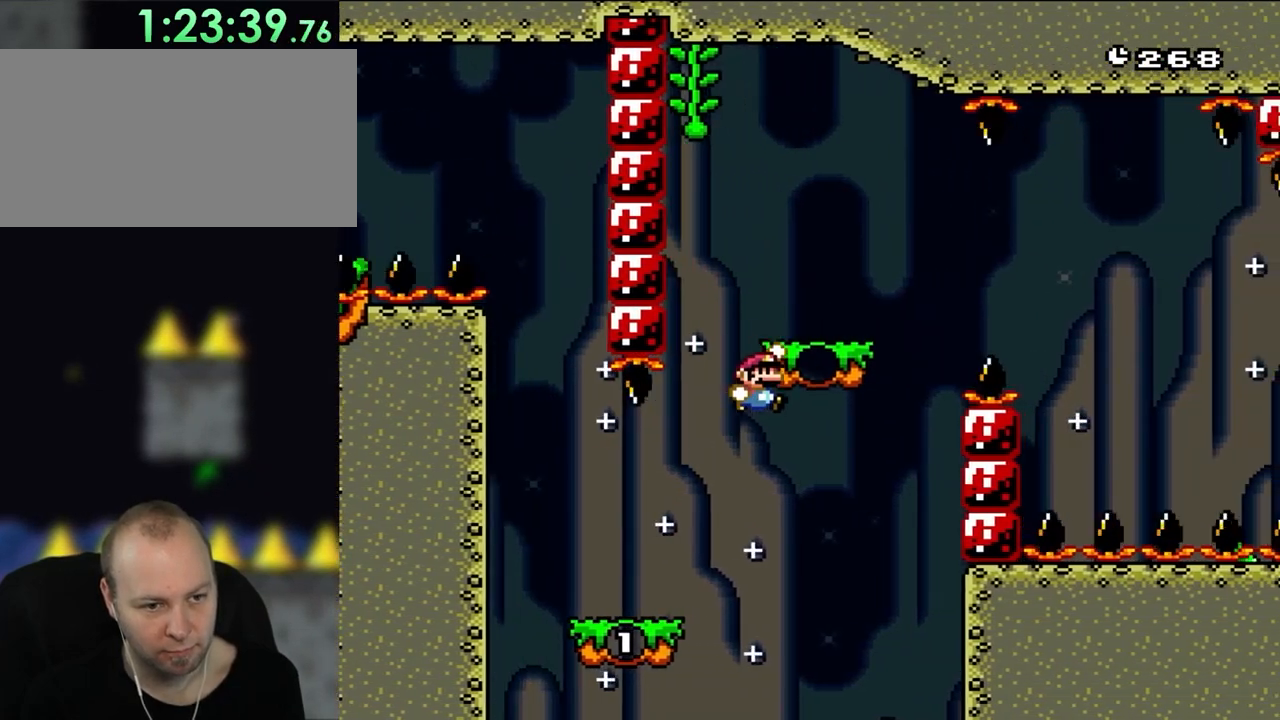
{"dt_ms": 500, "buttons": ["B", "Y", "DPAD_RIGHT"], "events": [[50, "B", "up"], [183, "DPAD_LEFT", "down"], [183, "DPAD_RIGHT", "up"], [317, "B", "down"], [317, "DPAD_LEFT", "up"], [317, "DPAD_RIGHT", "down"]]}
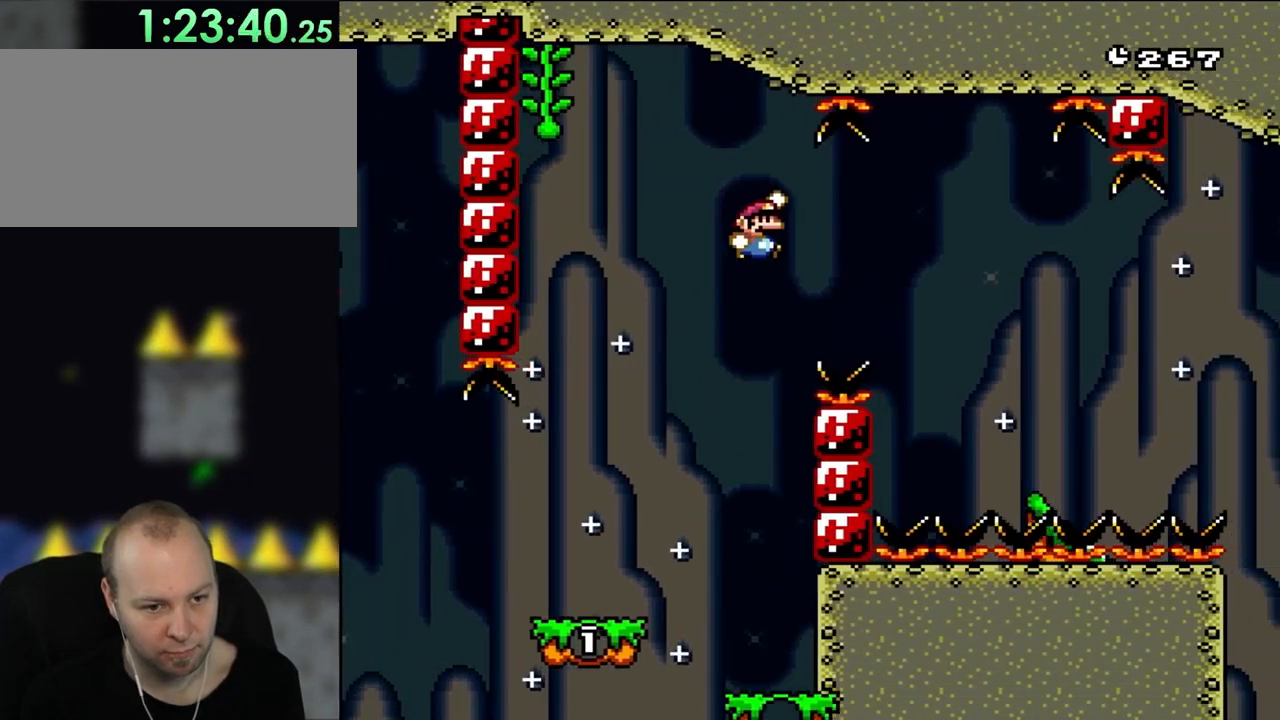
{"dt_ms": 500, "buttons": ["B", "Y", "DPAD_RIGHT"], "events": []}
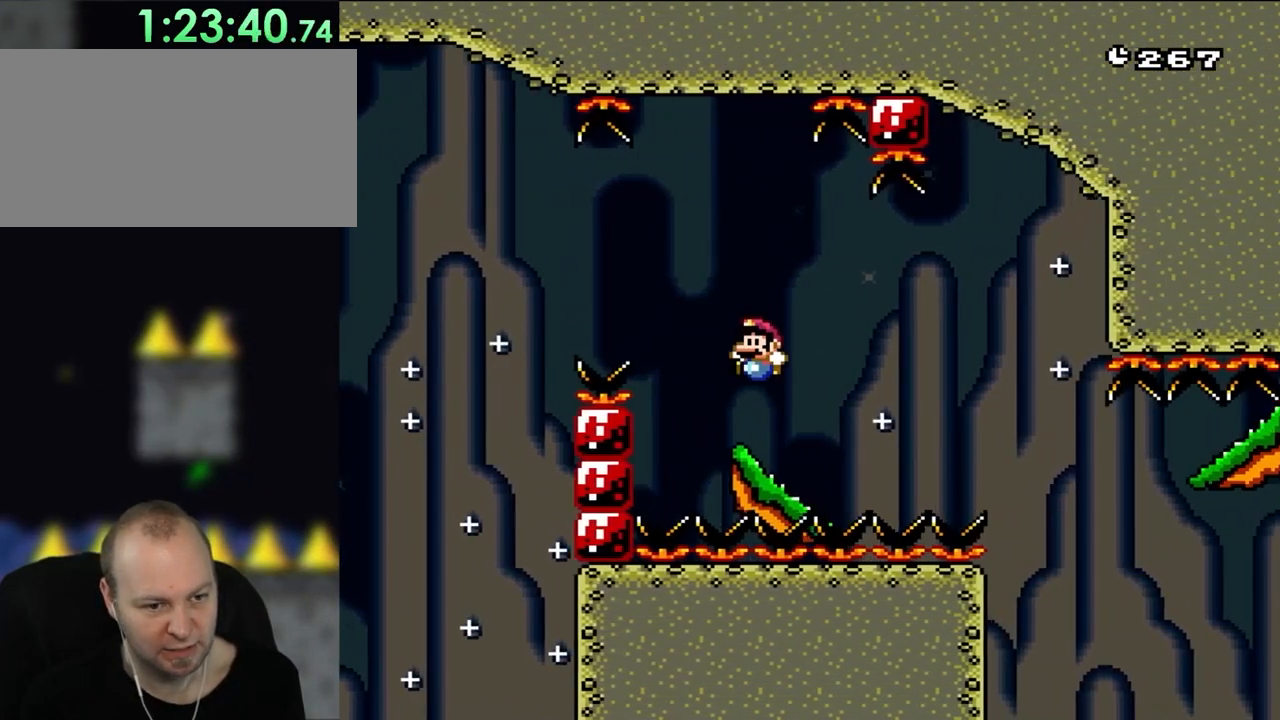
{"dt_ms": 500, "buttons": ["Y", "DPAD_RIGHT"], "events": [[83, "DPAD_LEFT", "down"], [83, "DPAD_RIGHT", "up"], [150, "B", "up"], [250, "DPAD_LEFT", "up"], [333, "DPAD_RIGHT", "down"]]}